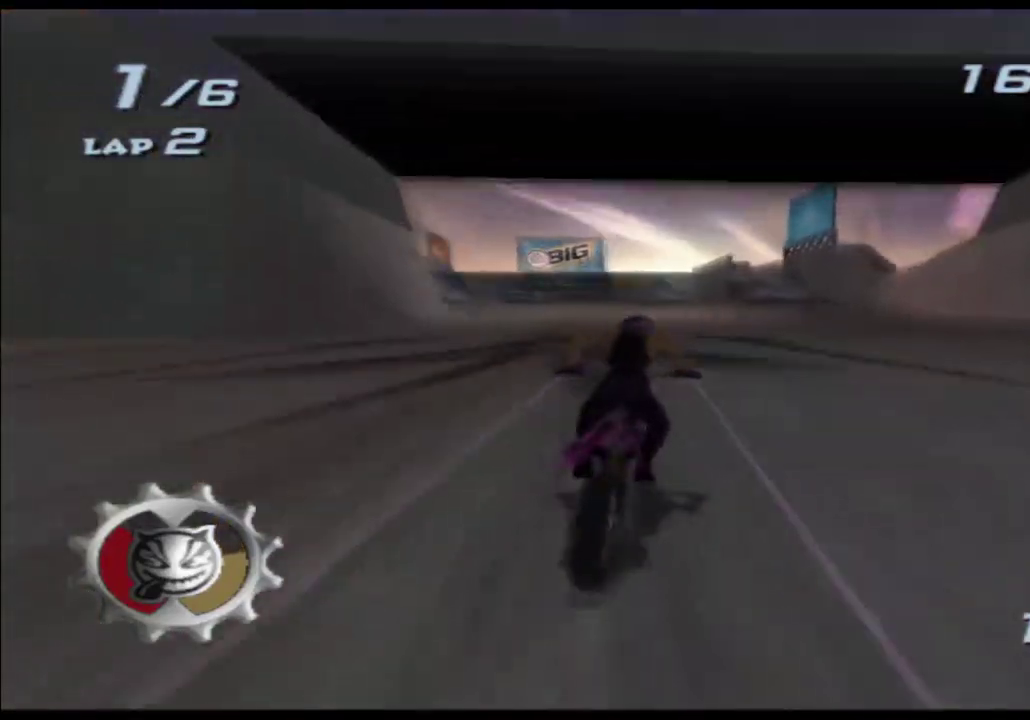
Gameplay with a controller (Xbox layout); each line is a JSON object with the inputs held at the frame after it. Not read: B HOME L3 R3 SELECT START Y.
{"buttons": ["A", "X"], "left_stick": "center", "right_stick": "center"}
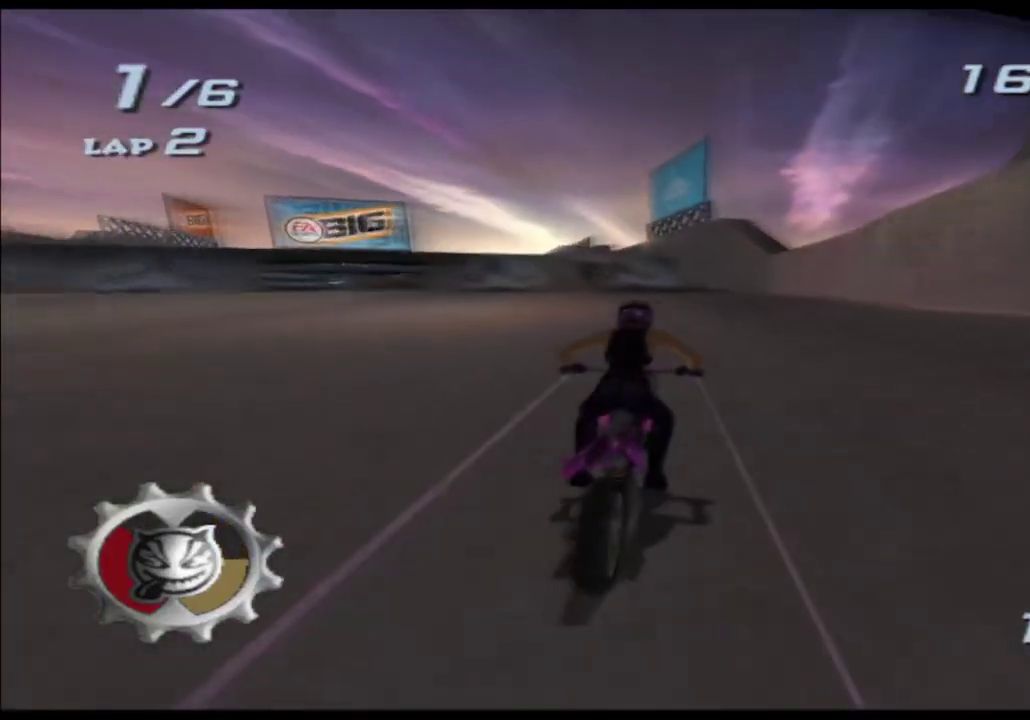
{"buttons": ["A", "X"], "left_stick": "center", "right_stick": "center"}
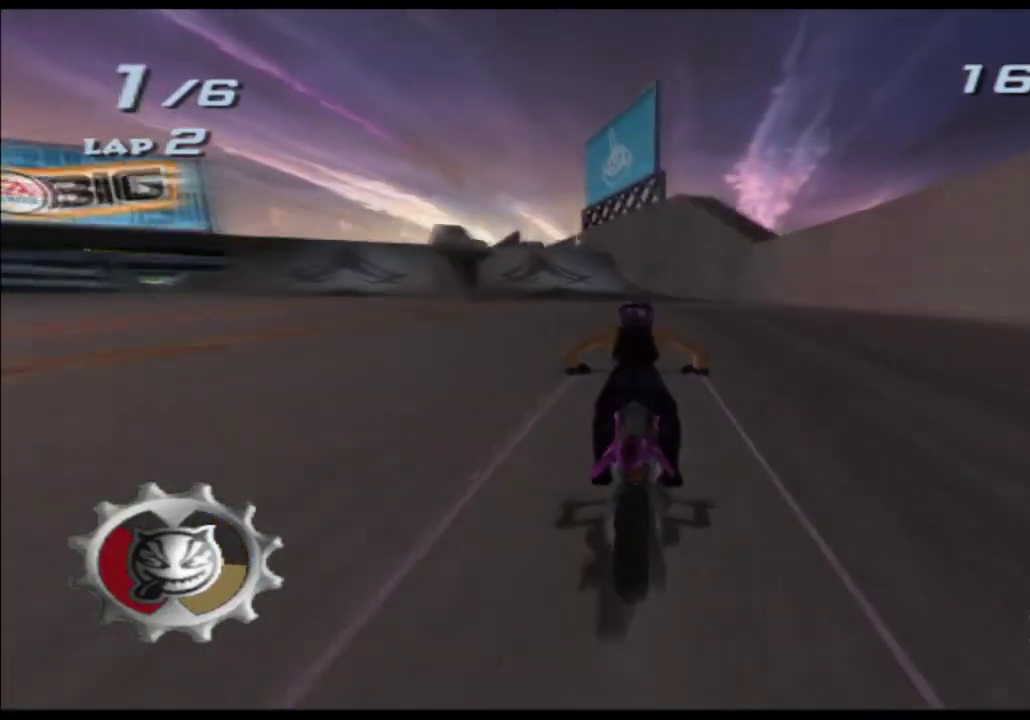
{"buttons": ["A", "X"], "left_stick": "left", "right_stick": "center"}
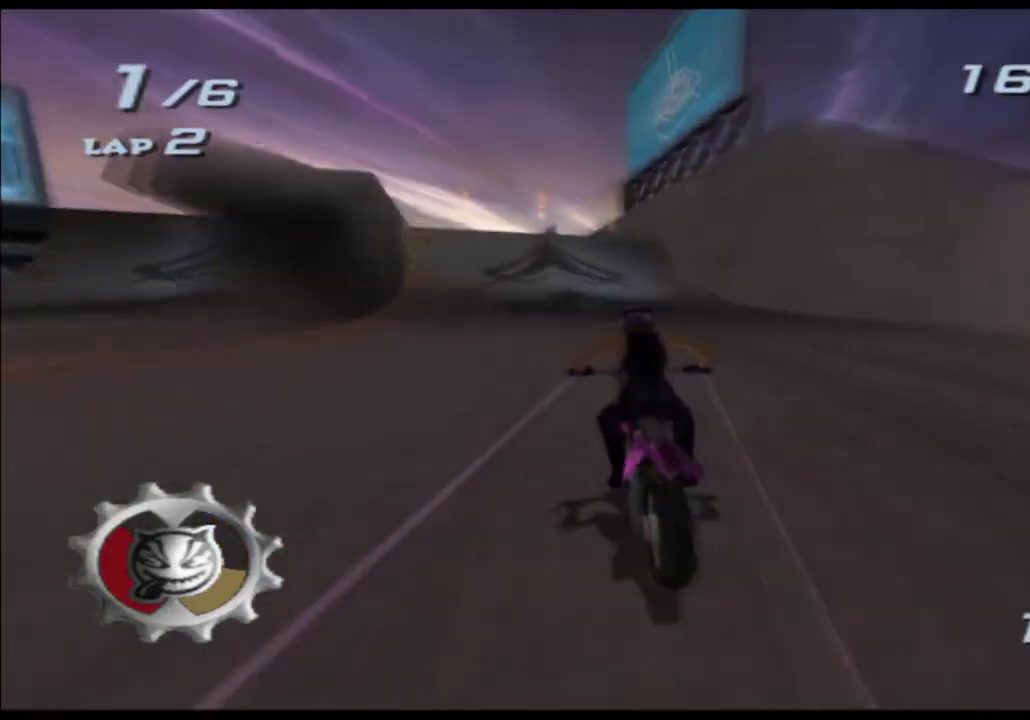
{"buttons": ["A", "X"], "left_stick": "left", "right_stick": "center"}
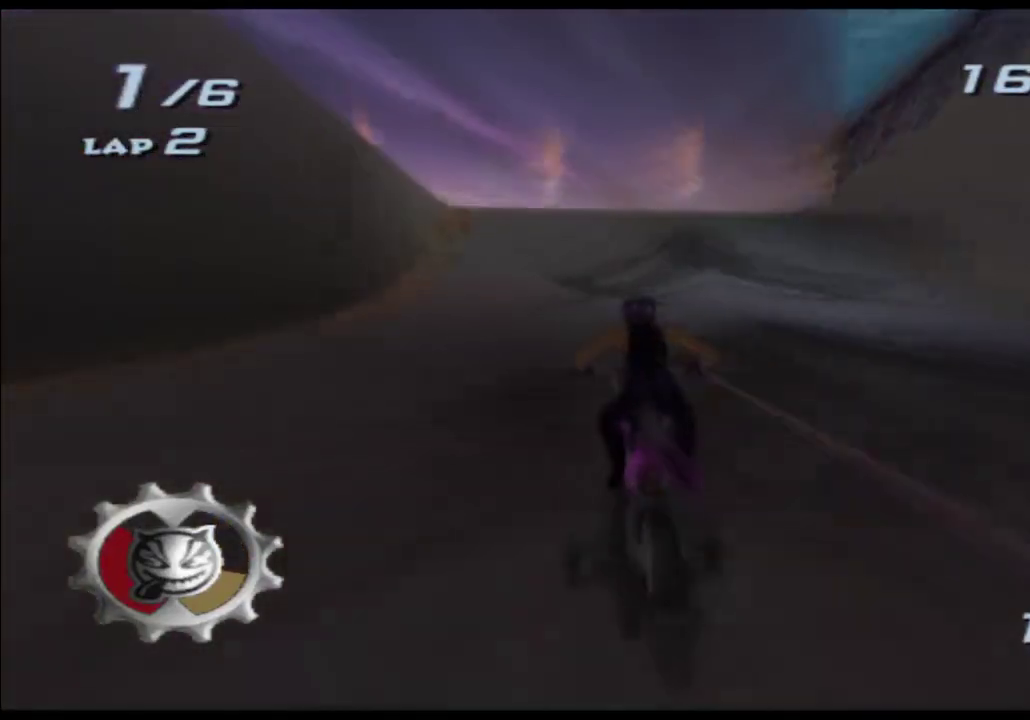
{"buttons": ["A", "X"], "left_stick": "up", "right_stick": "center"}
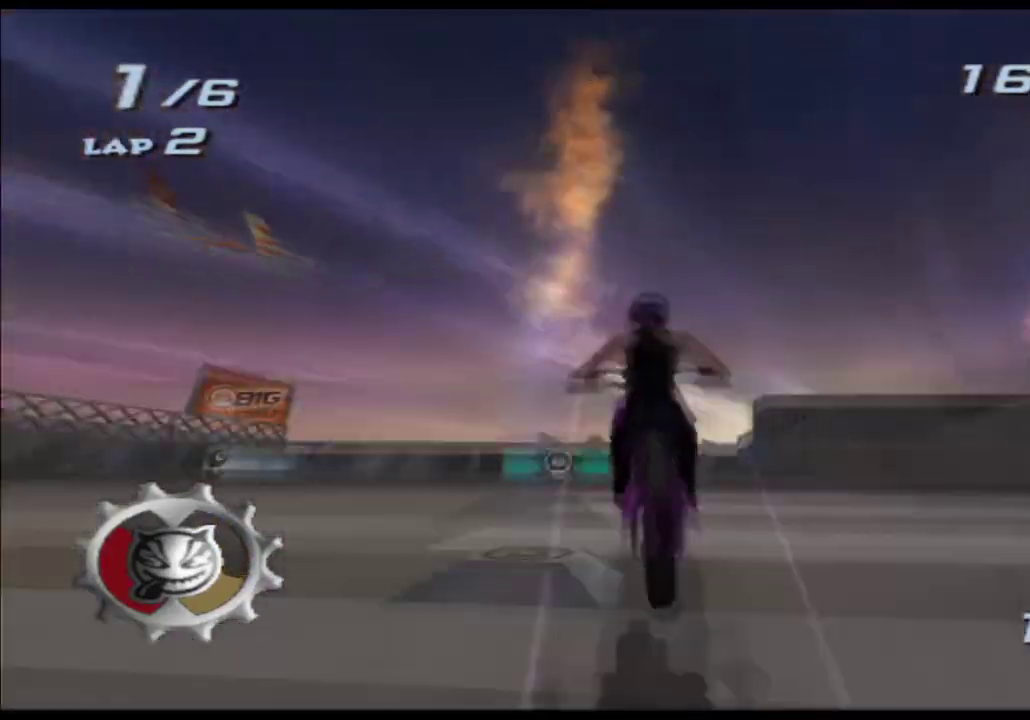
{"buttons": ["A", "X", "R2"], "left_stick": "up", "right_stick": "center"}
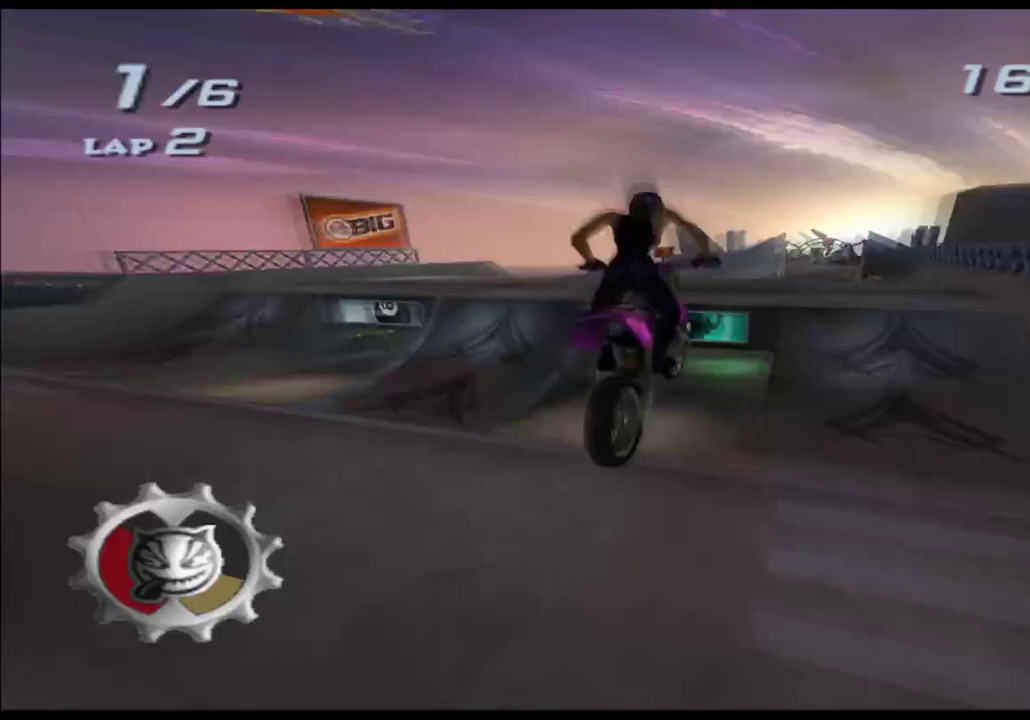
{"buttons": ["A", "X", "L2", "R2"], "left_stick": "up", "right_stick": "center"}
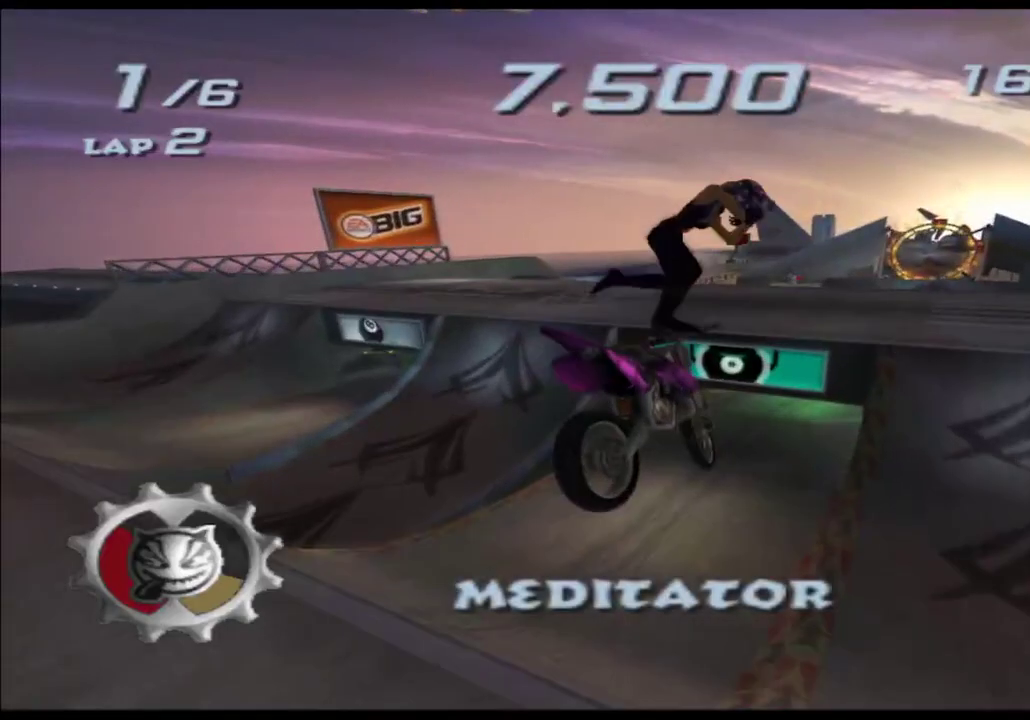
{"buttons": ["A", "X", "R2"], "left_stick": "up", "right_stick": "center"}
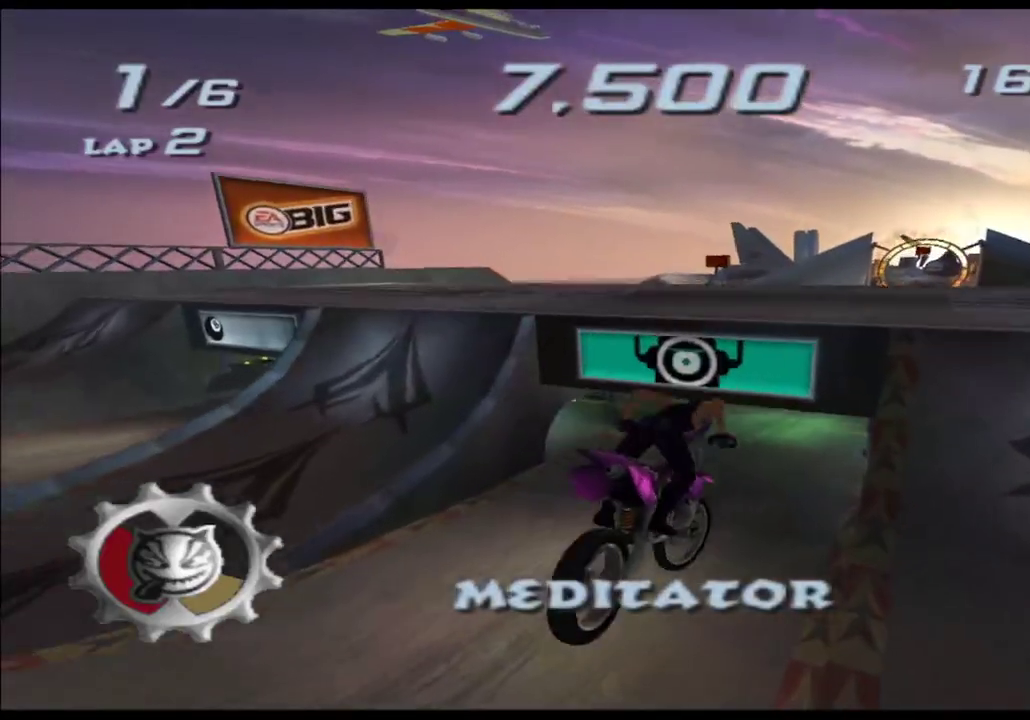
{"buttons": ["A", "X"], "left_stick": "right", "right_stick": "center"}
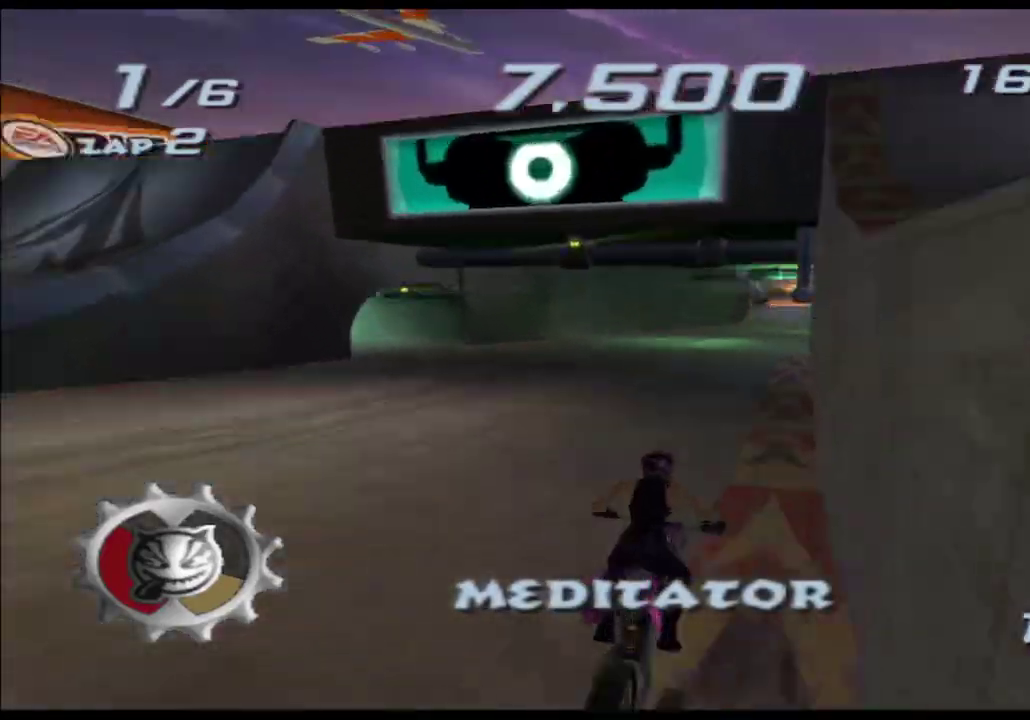
{"buttons": ["A", "X"], "left_stick": "right", "right_stick": "center"}
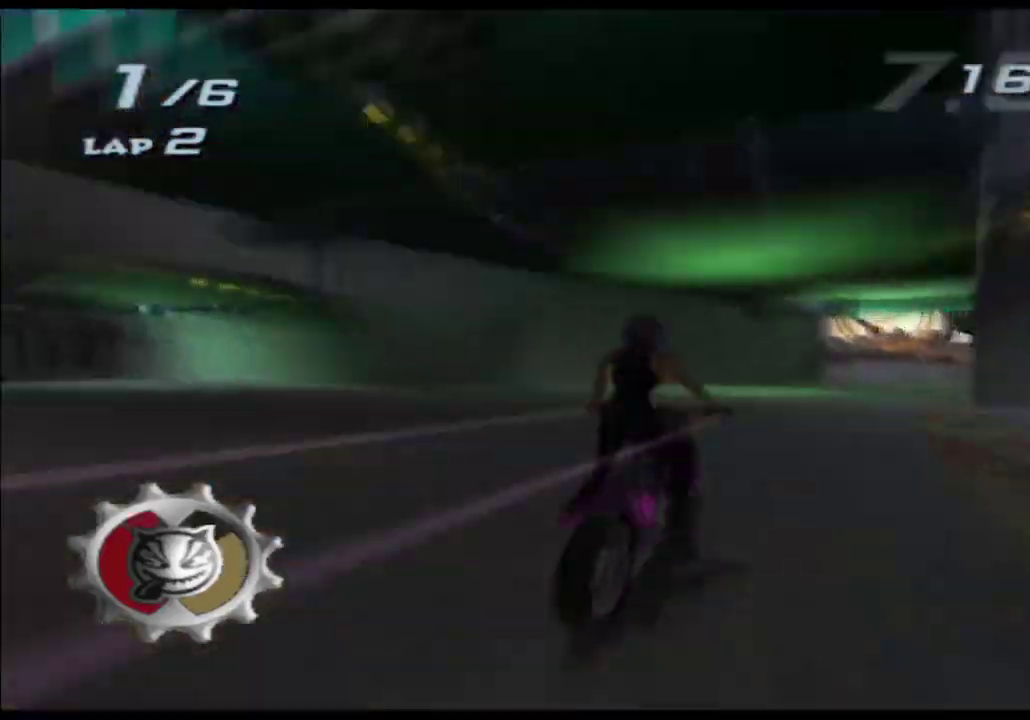
{"buttons": ["A", "X"], "left_stick": "center", "right_stick": "center"}
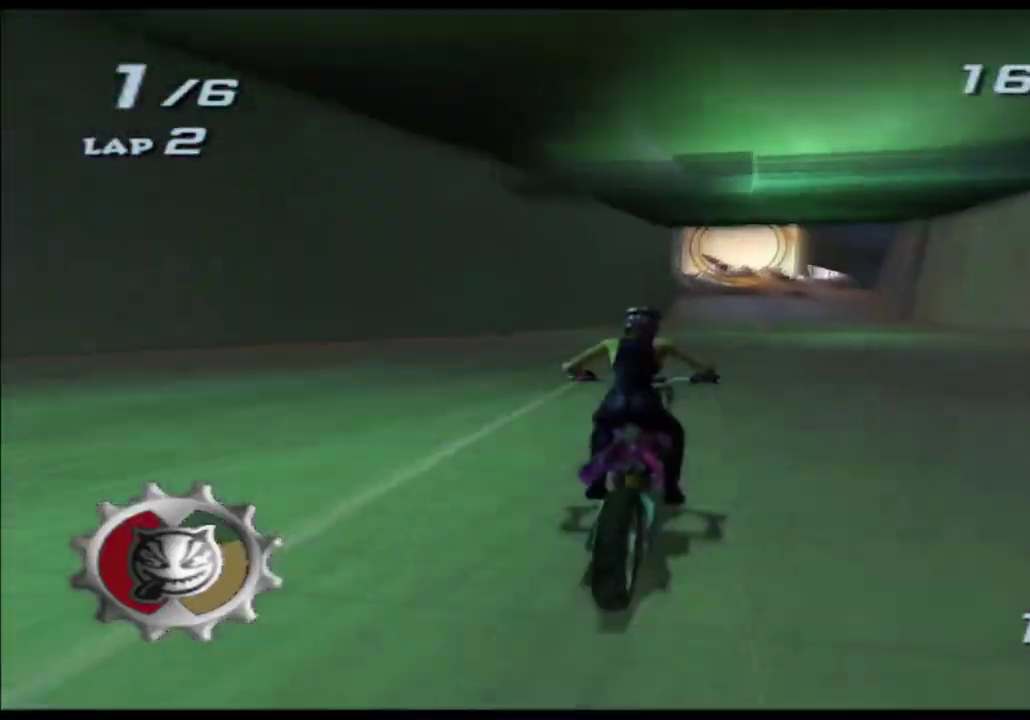
{"buttons": ["A", "X"], "left_stick": "center", "right_stick": "center"}